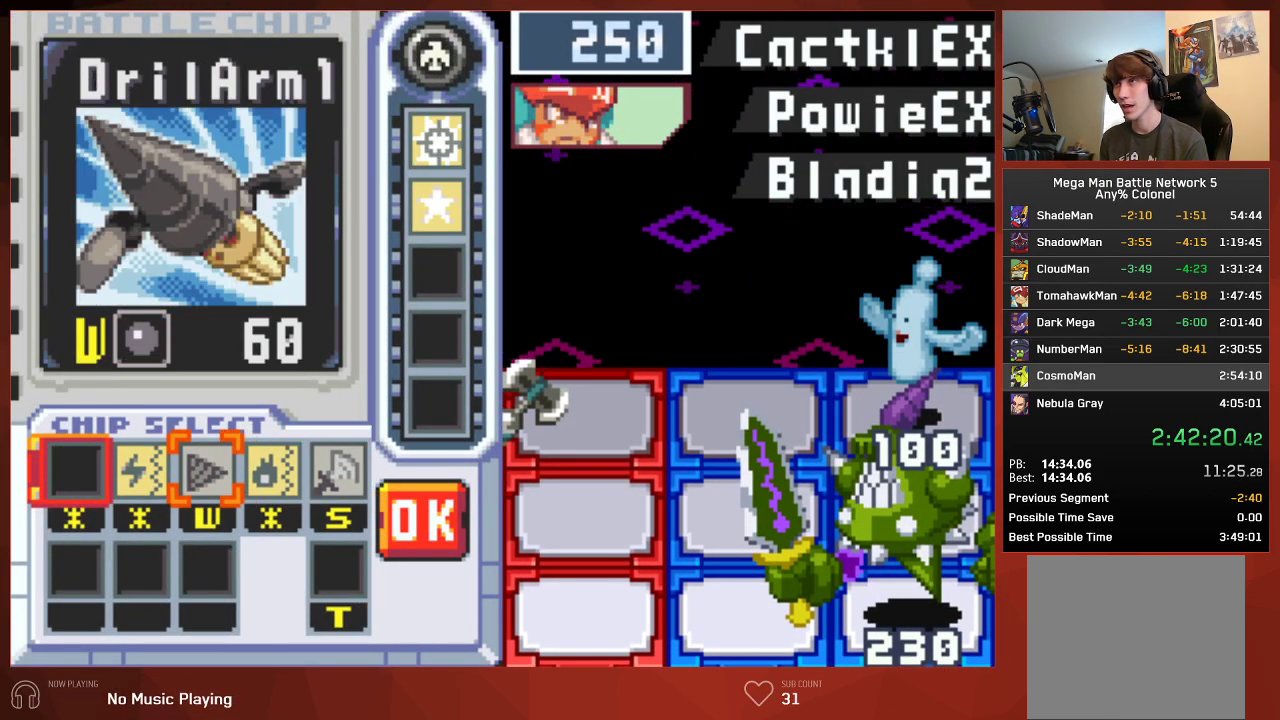
Gameplay with a controller (PlayStation layout); each line is a JSON object with the inputs held at the frame after it. "events" lists button and stick changes between this image and that frame as [ms after this image, input, new state], when the widget could be followed in between. Not read: SELECT.
{"buttons": ["DPAD_RIGHT"], "left_stick": "center", "right_stick": "center", "events": [[50, "DPAD_LEFT", "up"], [117, "DPAD_LEFT", "down"], [217, "DPAD_LEFT", "up"], [317, "DPAD_RIGHT", "down"], [400, "DPAD_RIGHT", "up"], [467, "DPAD_RIGHT", "down"]]}
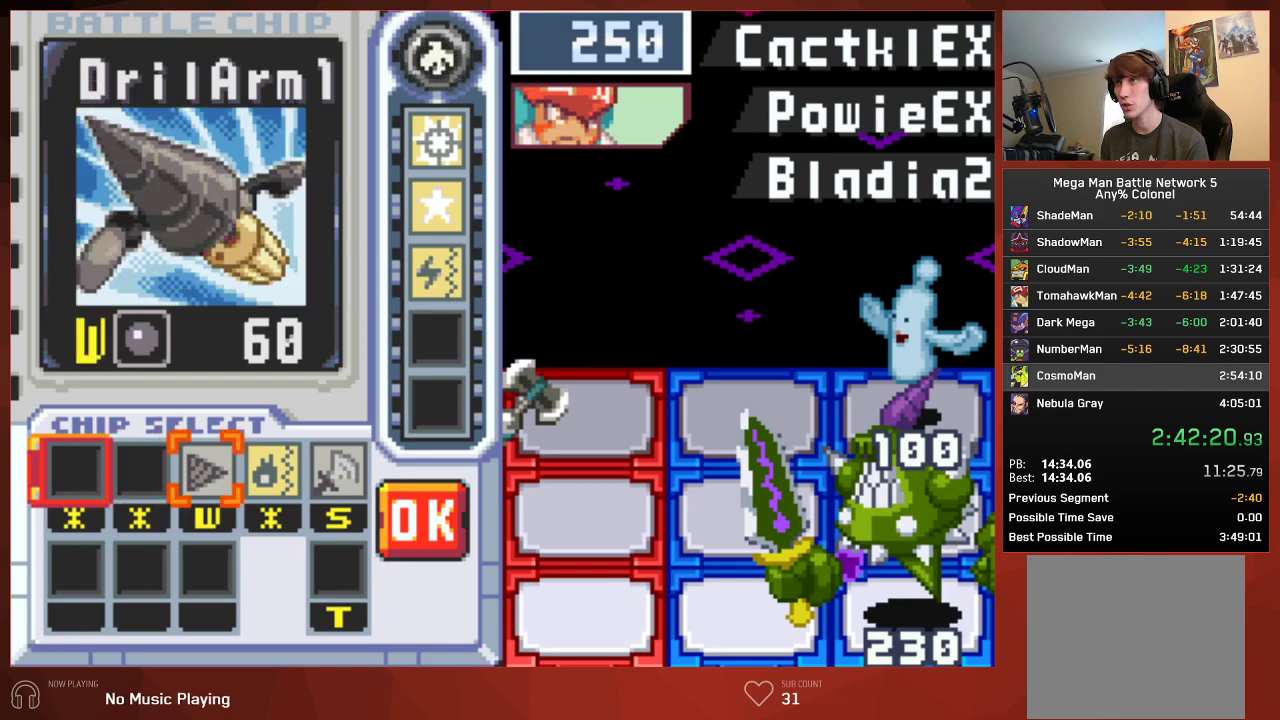
{"buttons": ["CIRCLE"], "left_stick": "center", "right_stick": "center", "events": [[67, "DPAD_RIGHT", "up"], [450, "CIRCLE", "down"]]}
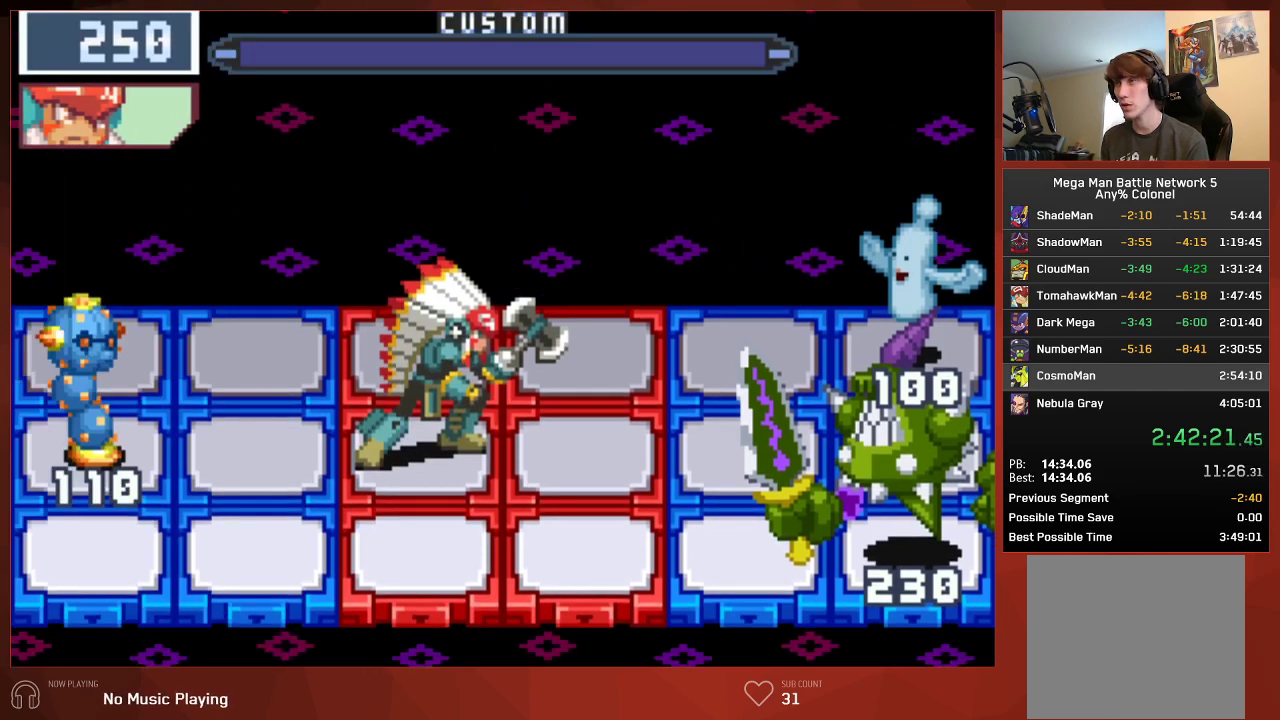
{"buttons": ["CIRCLE", "DPAD_DOWN"], "left_stick": "center", "right_stick": "center", "events": [[350, "DPAD_DOWN", "down"]]}
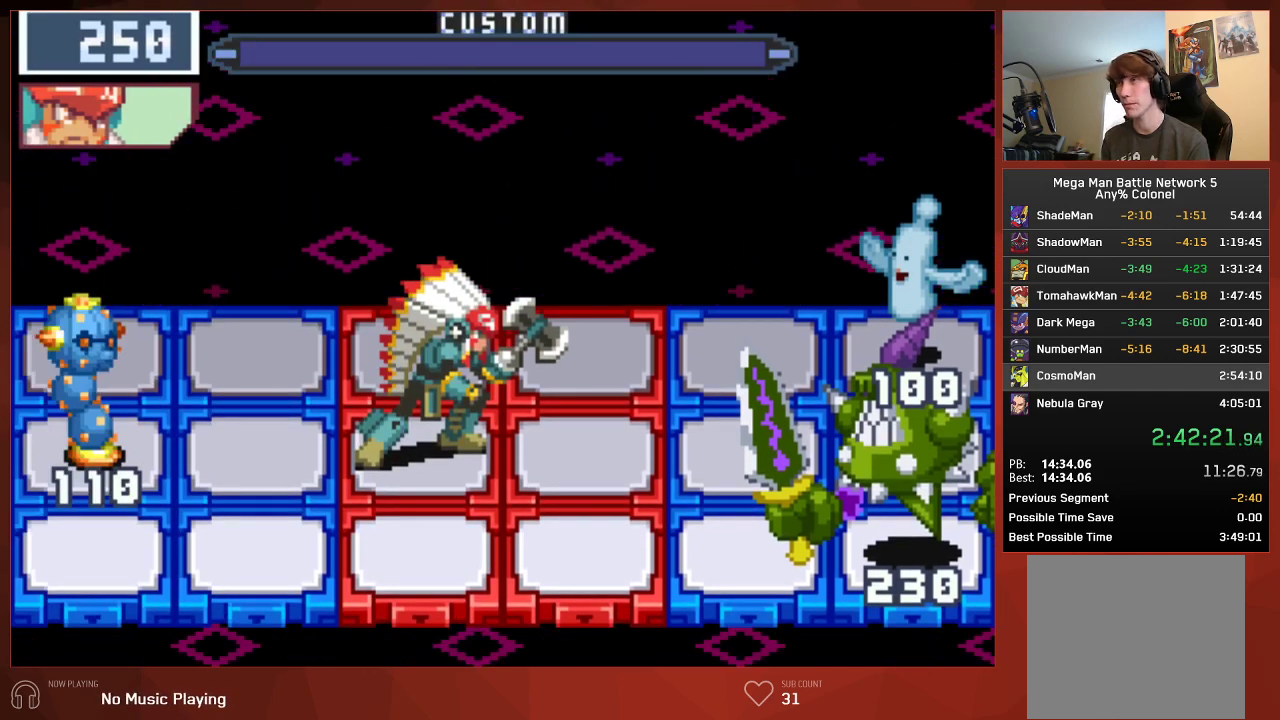
{"buttons": ["CIRCLE", "DPAD_DOWN"], "left_stick": "center", "right_stick": "center", "events": []}
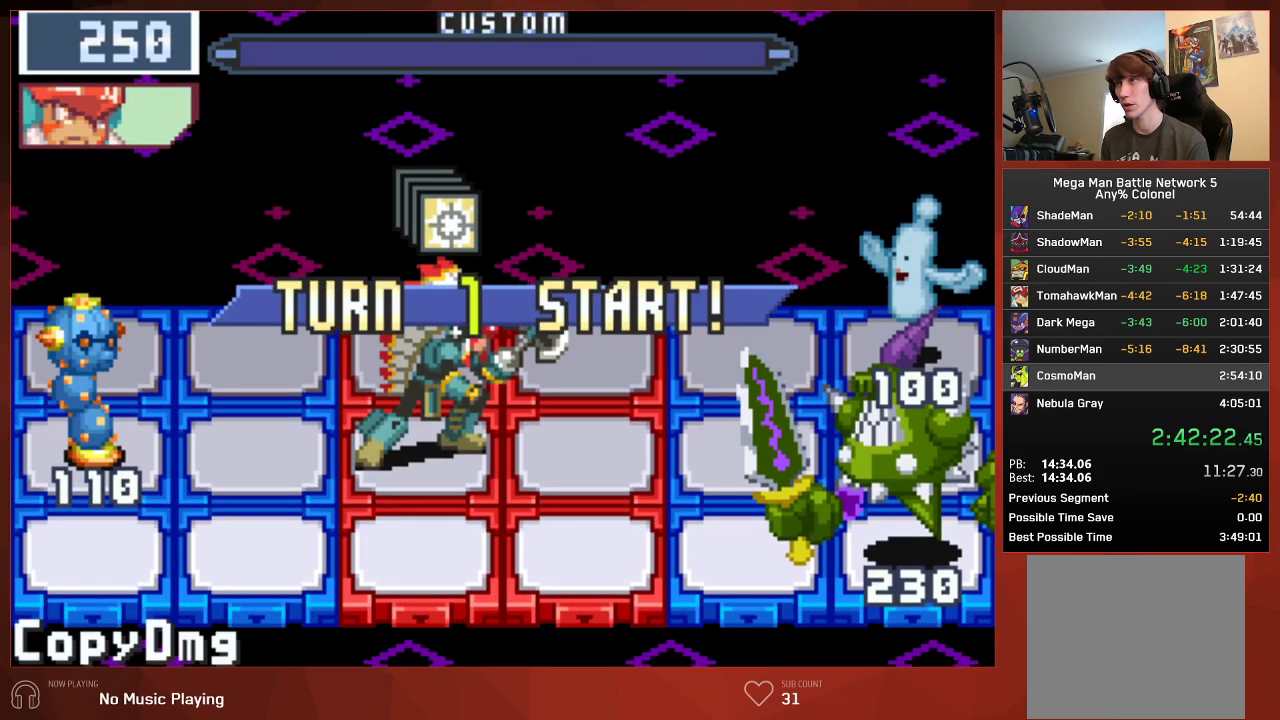
{"buttons": ["CIRCLE", "DPAD_DOWN"], "left_stick": "center", "right_stick": "center", "events": []}
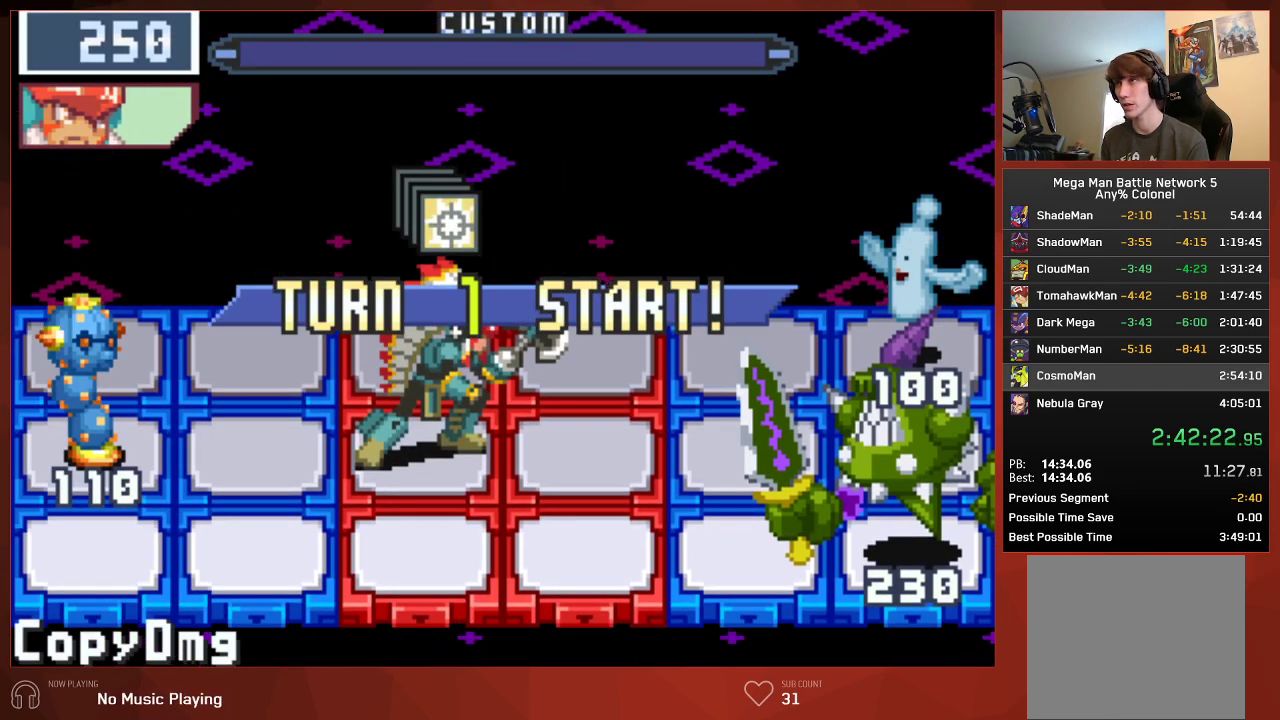
{"buttons": ["CIRCLE", "DPAD_DOWN"], "left_stick": "center", "right_stick": "center", "events": []}
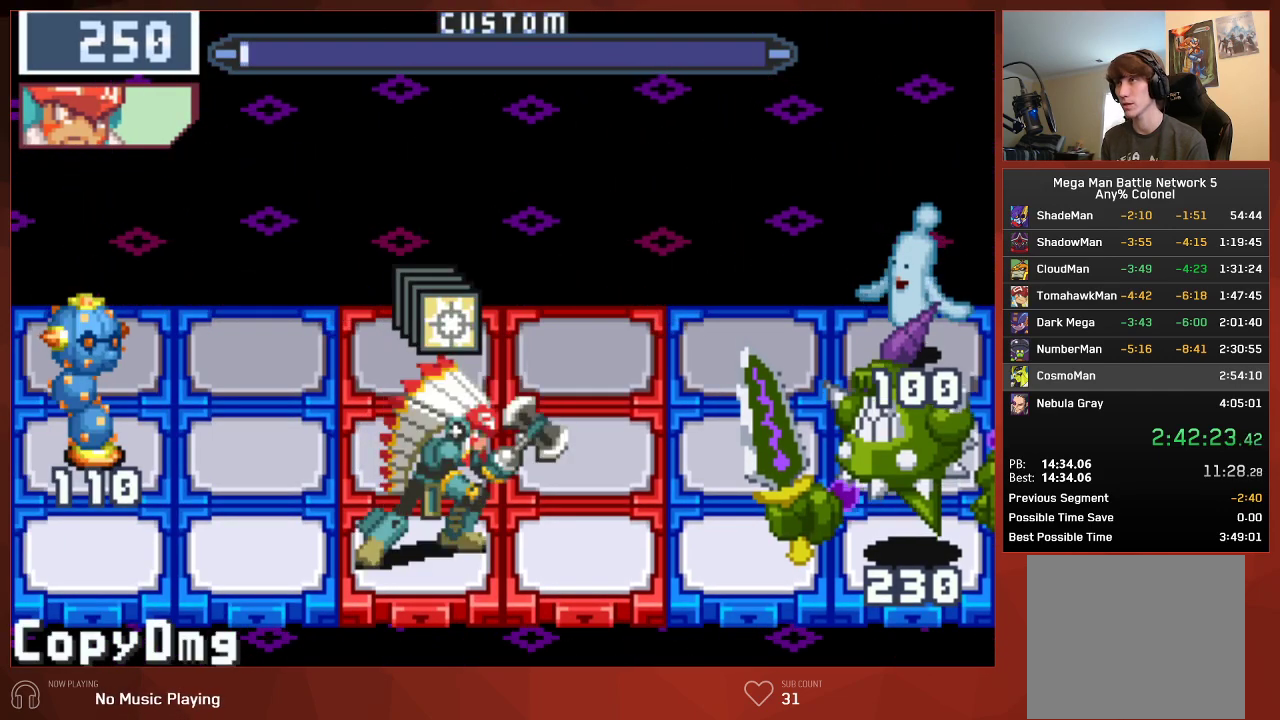
{"buttons": ["CIRCLE", "DPAD_UP"], "left_stick": "center", "right_stick": "center", "events": [[50, "DPAD_DOWN", "up"], [317, "DPAD_UP", "down"]]}
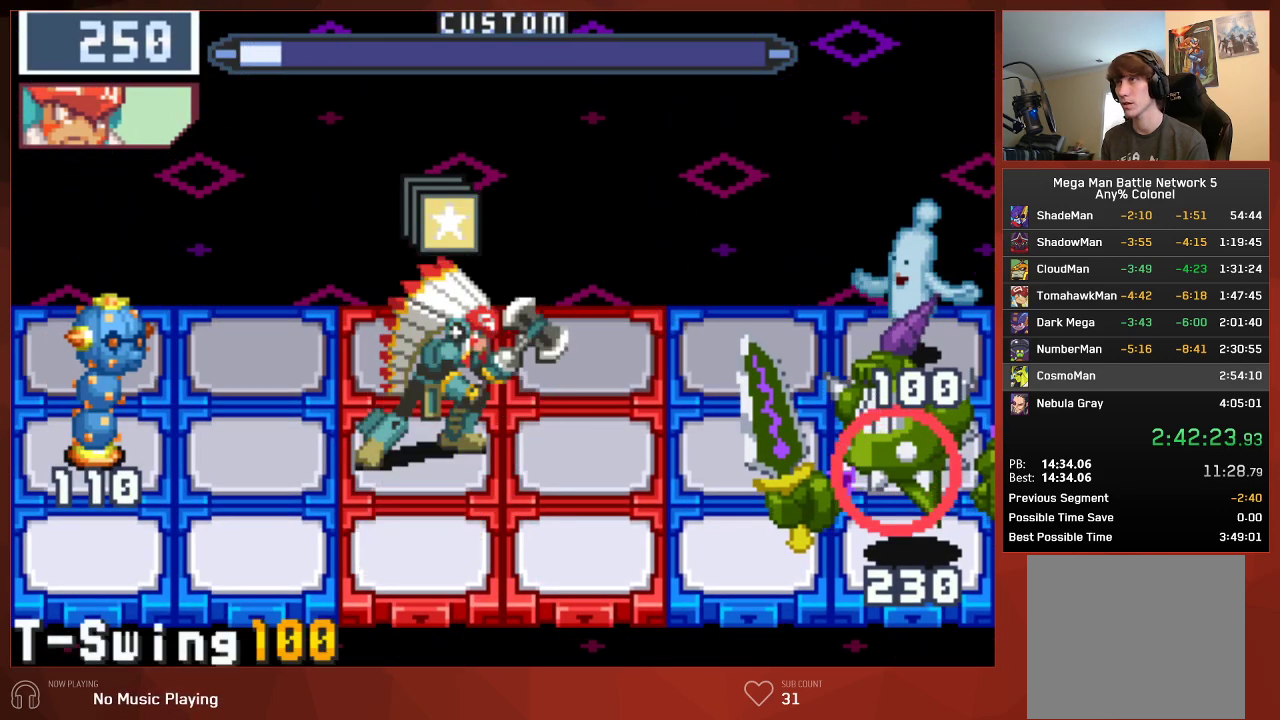
{"buttons": ["CIRCLE"], "left_stick": "center", "right_stick": "center", "events": [[17, "DPAD_UP", "up"], [67, "DPAD_RIGHT", "down"], [233, "DPAD_RIGHT", "up"]]}
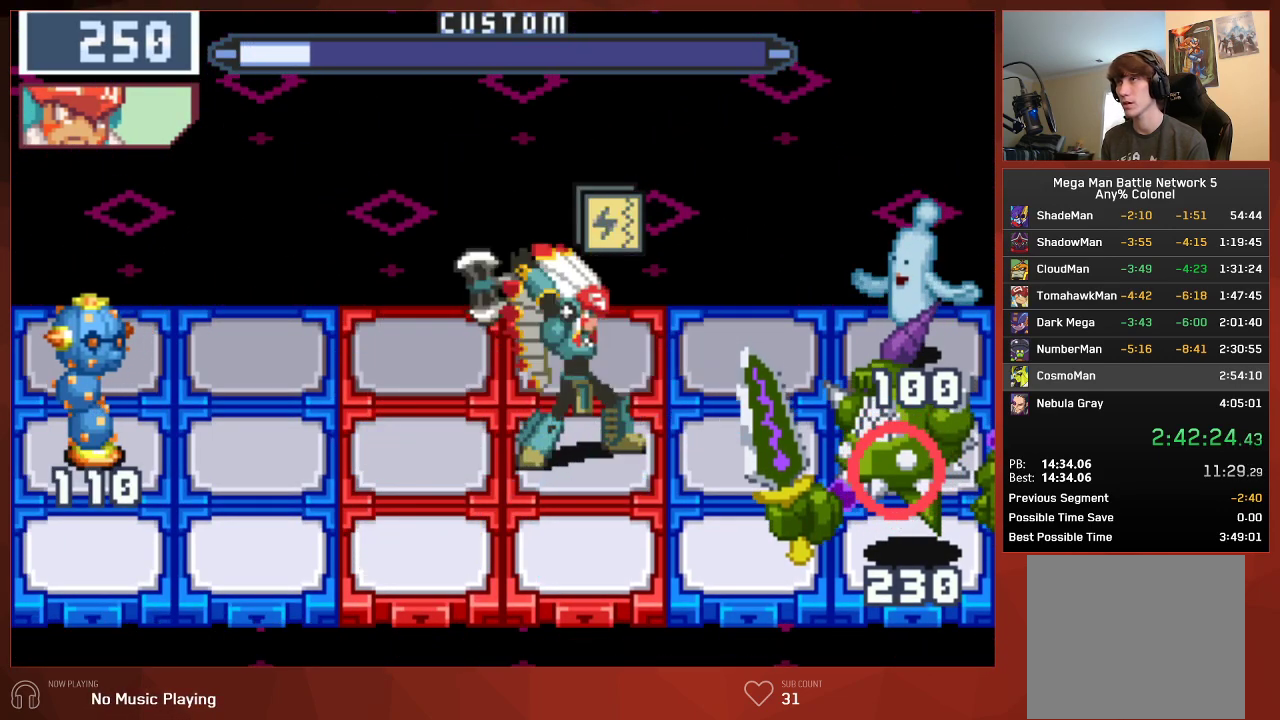
{"buttons": ["CIRCLE"], "left_stick": "center", "right_stick": "center", "events": []}
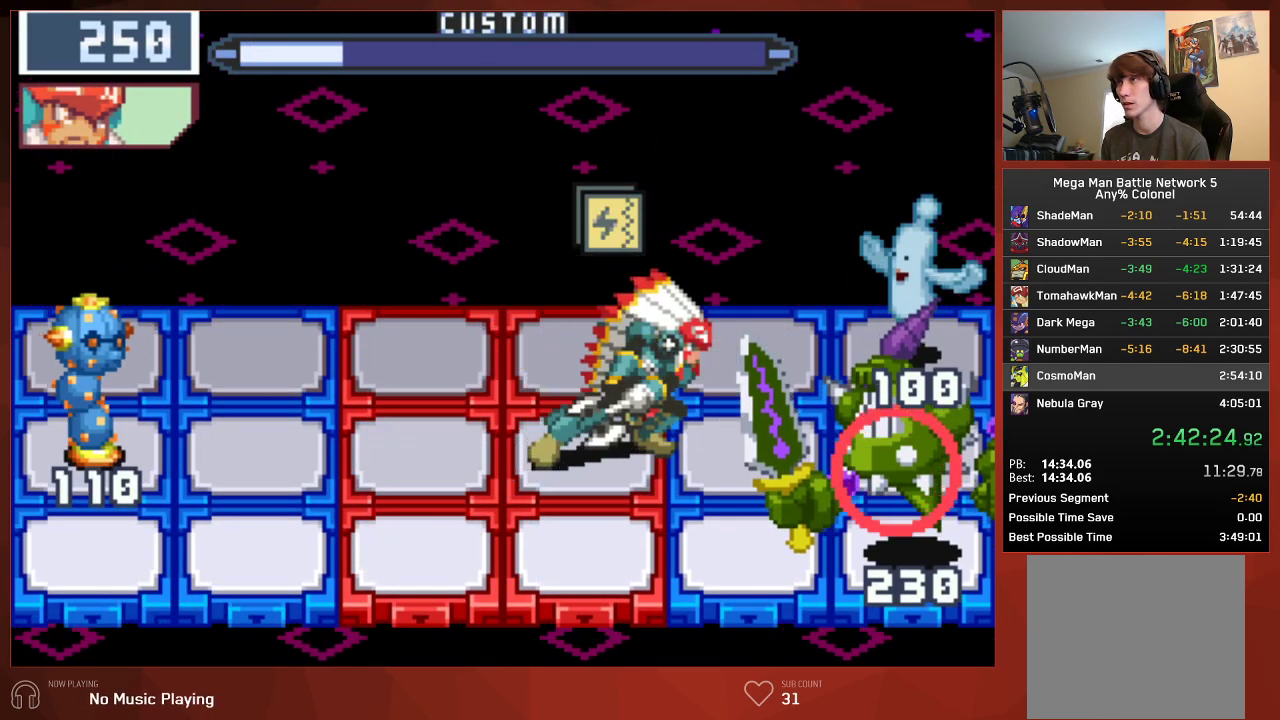
{"buttons": ["CIRCLE"], "left_stick": "center", "right_stick": "center", "events": []}
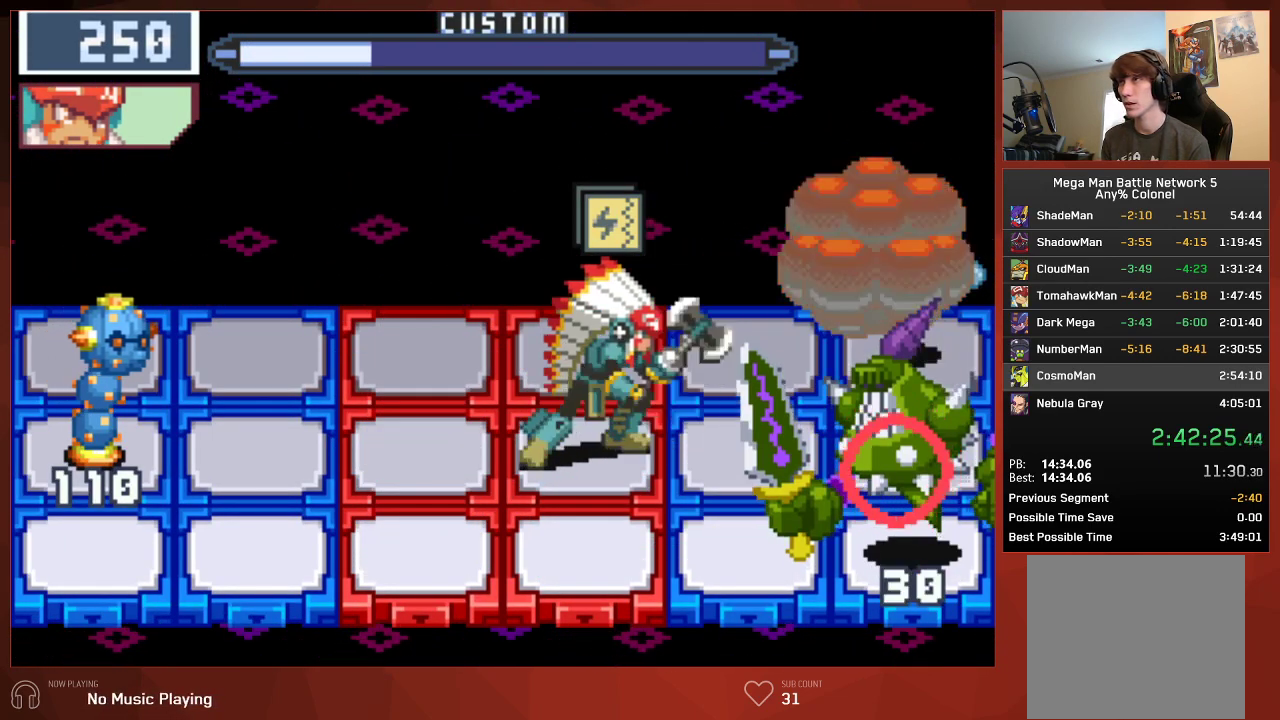
{"buttons": ["CIRCLE"], "left_stick": "center", "right_stick": "center", "events": []}
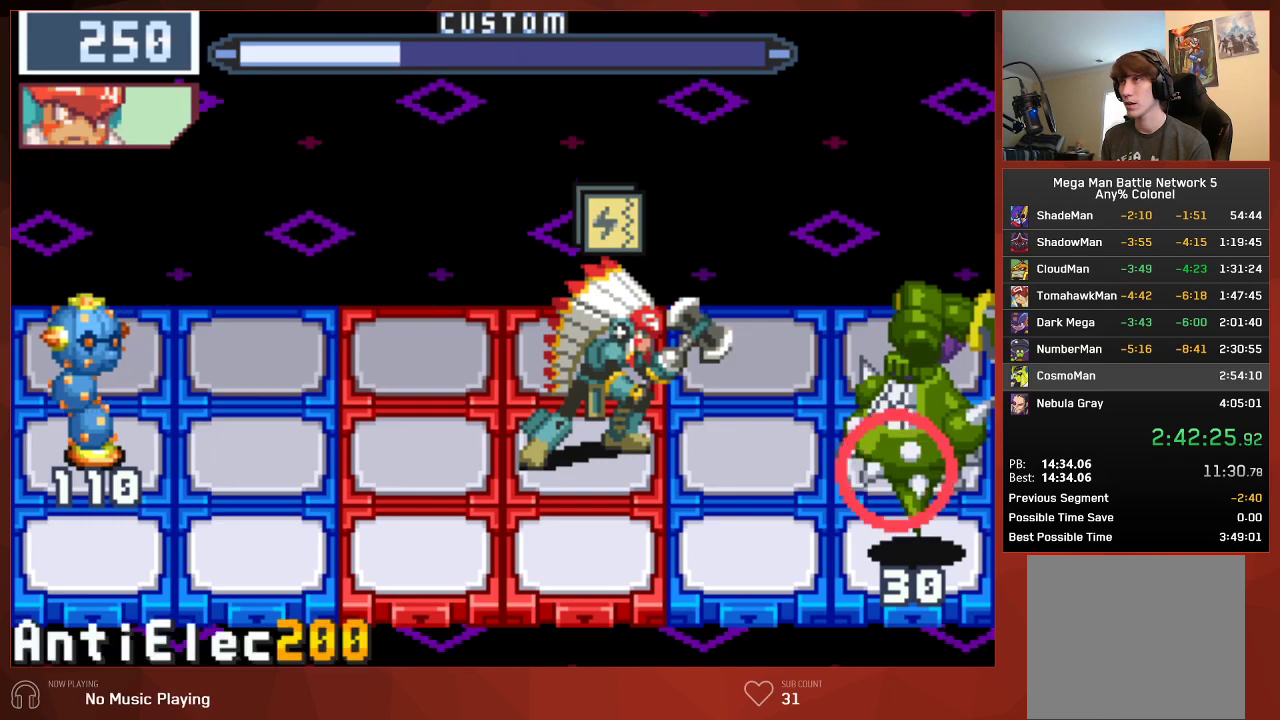
{"buttons": ["CIRCLE"], "left_stick": "center", "right_stick": "center", "events": [[283, "DPAD_LEFT", "down"], [383, "DPAD_LEFT", "up"]]}
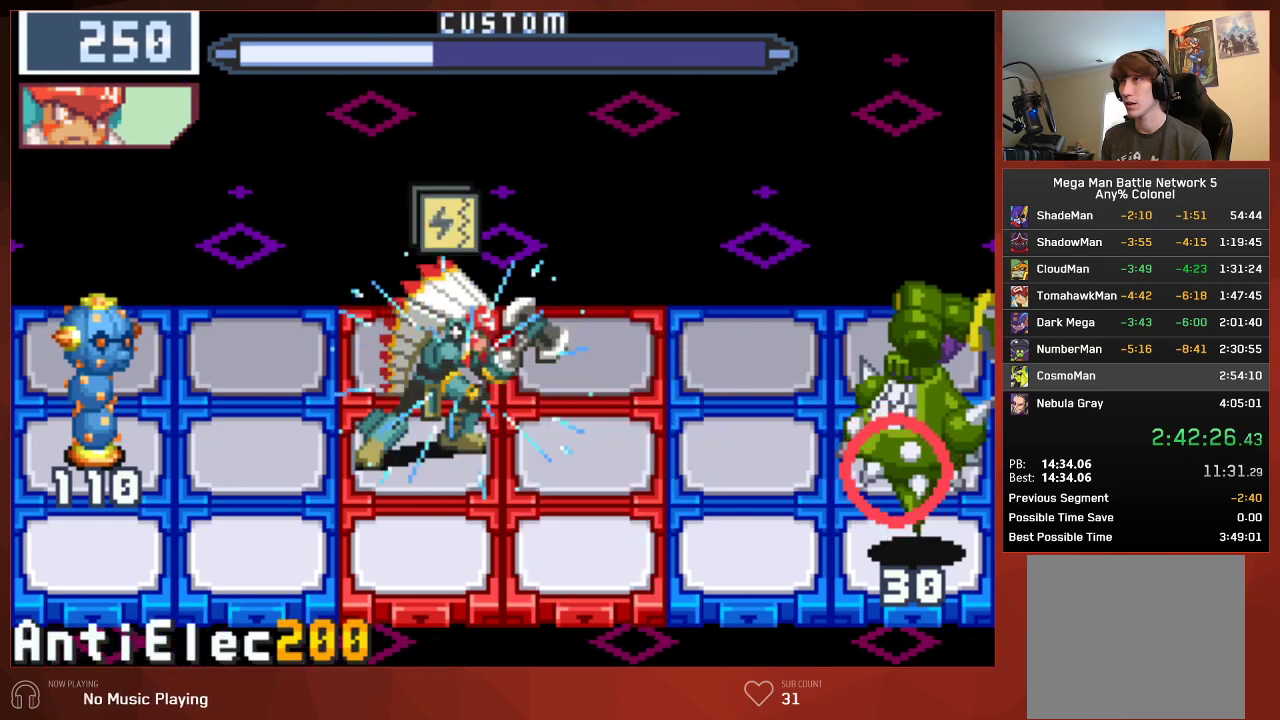
{"buttons": ["CIRCLE"], "left_stick": "center", "right_stick": "center", "events": [[167, "L1", "down"], [267, "L1", "up"]]}
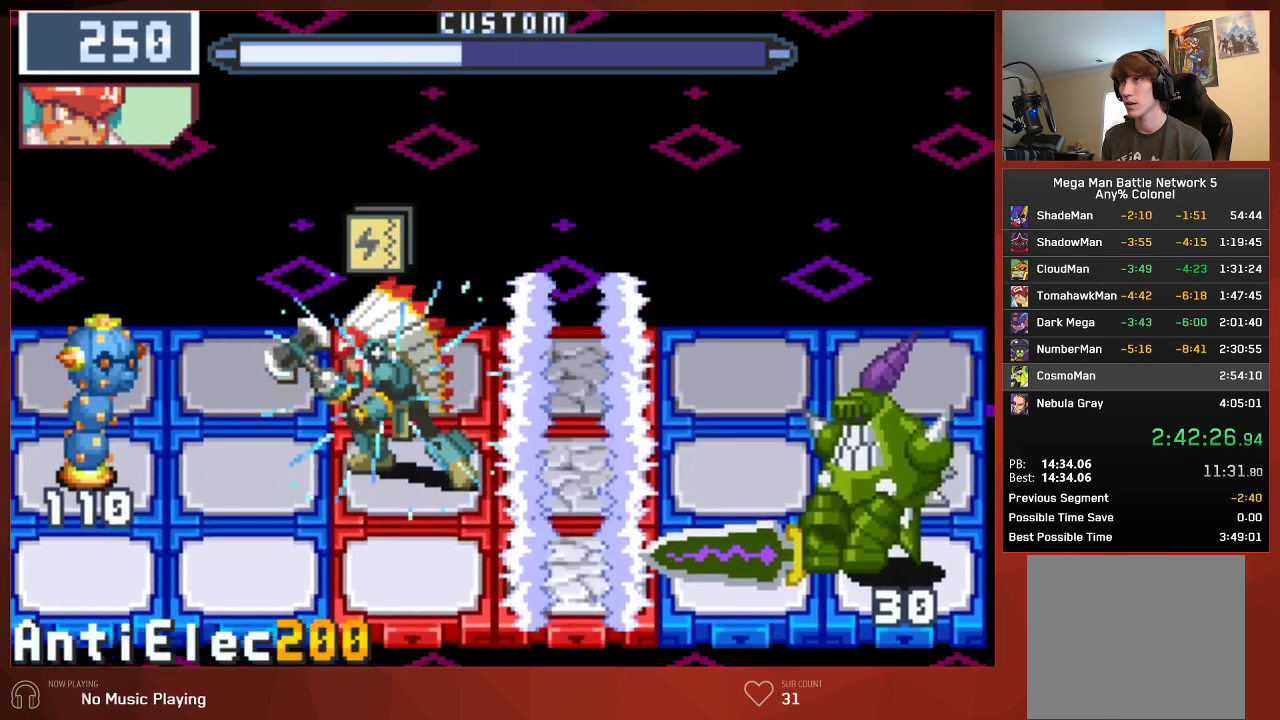
{"buttons": ["CIRCLE"], "left_stick": "center", "right_stick": "center", "events": [[300, "DPAD_RIGHT", "down"], [400, "DPAD_RIGHT", "up"]]}
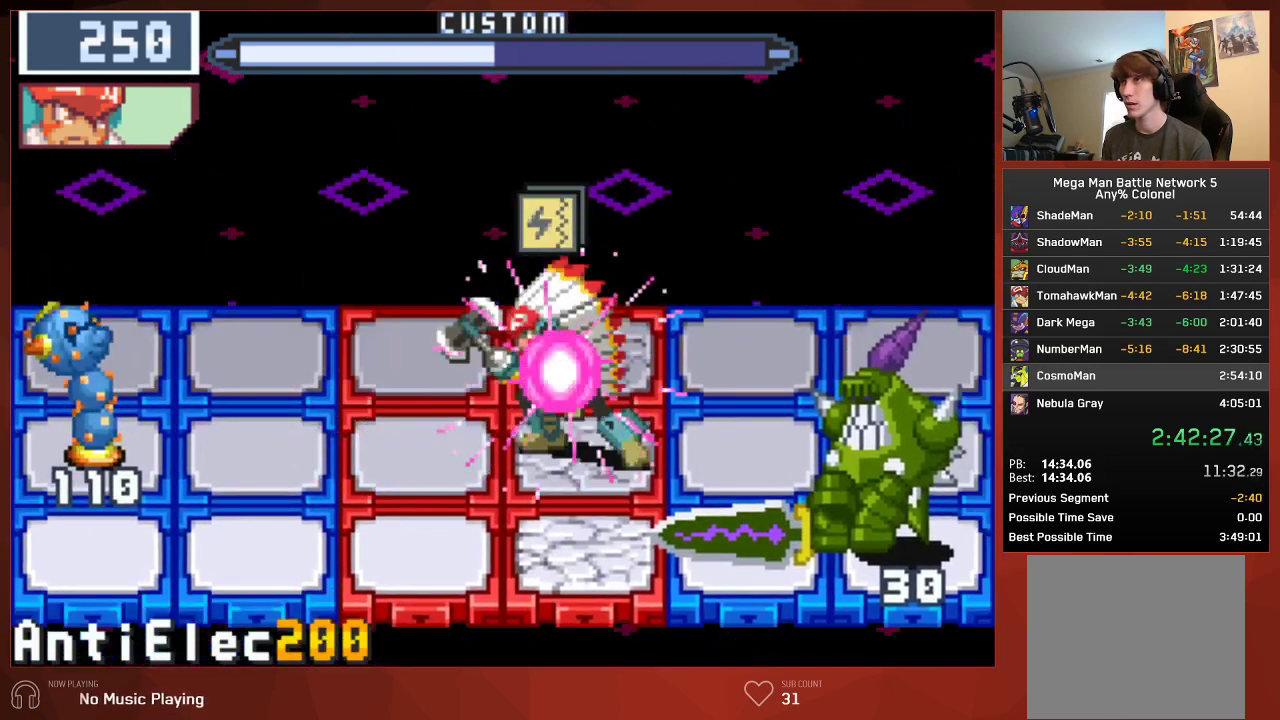
{"buttons": ["CIRCLE"], "left_stick": "center", "right_stick": "center", "events": [[33, "CIRCLE", "up"], [133, "CIRCLE", "down"]]}
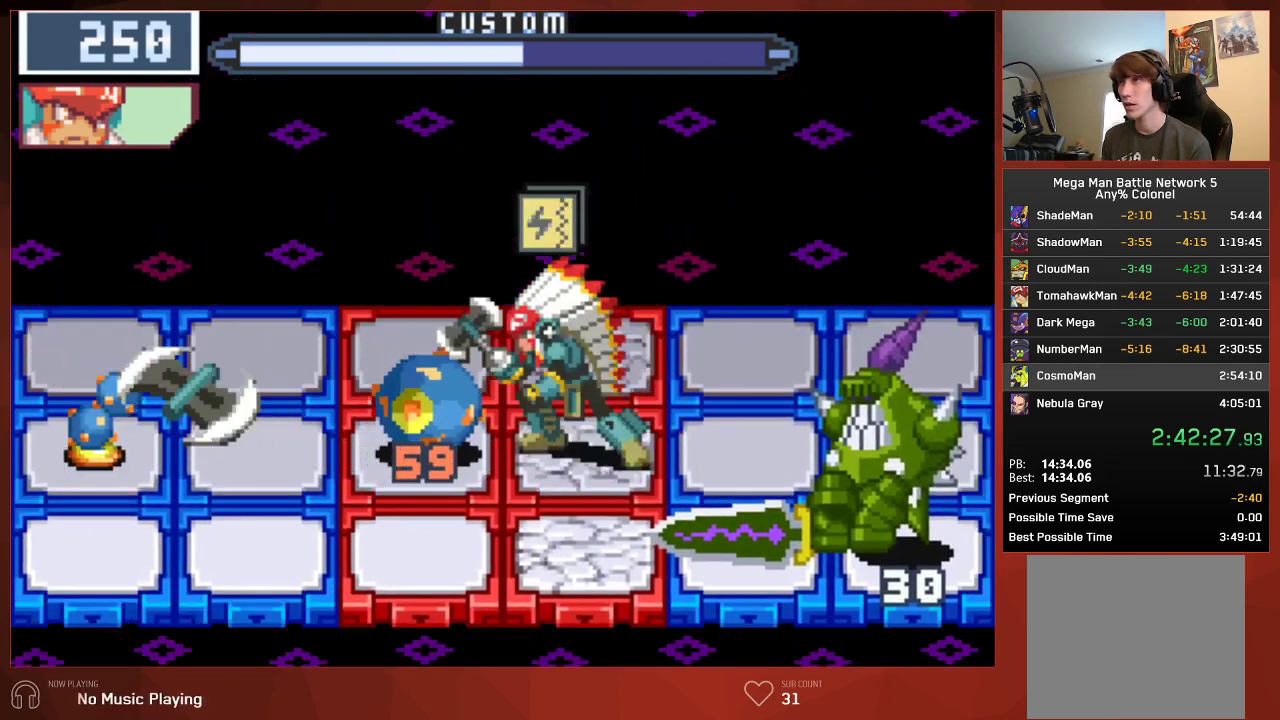
{"buttons": ["CIRCLE"], "left_stick": "center", "right_stick": "center", "events": []}
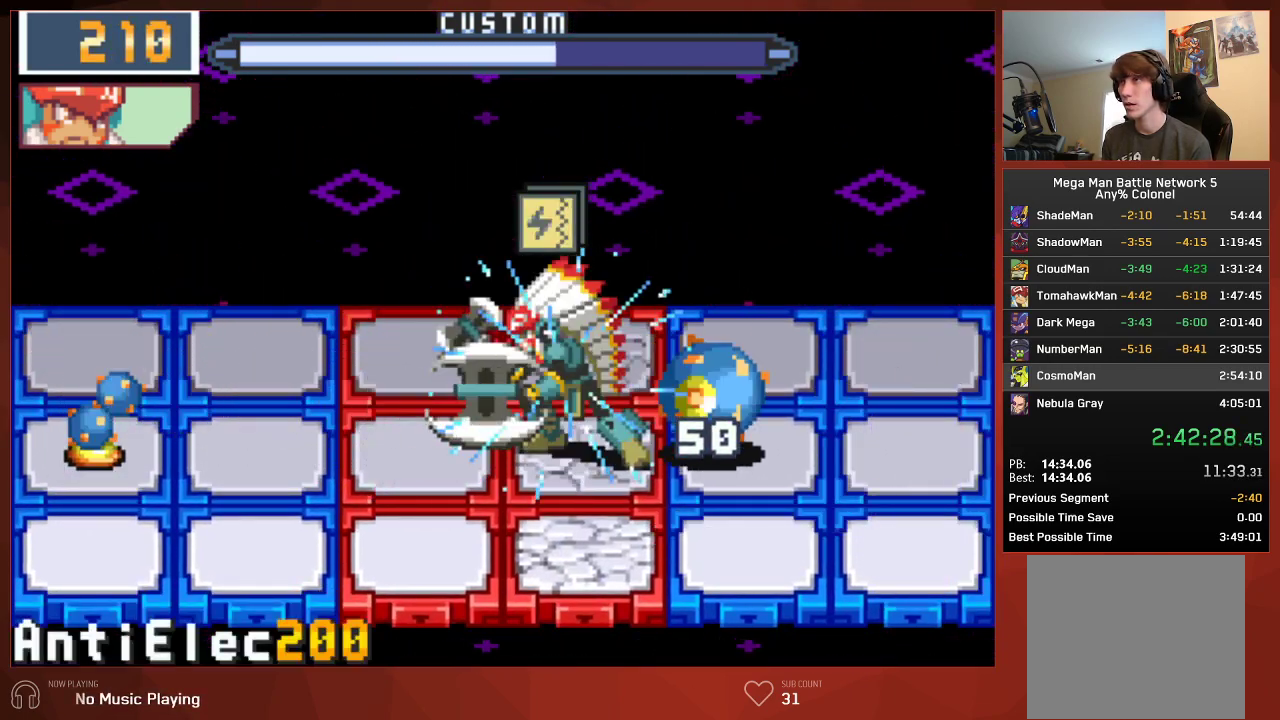
{"buttons": ["CIRCLE"], "left_stick": "center", "right_stick": "center", "events": []}
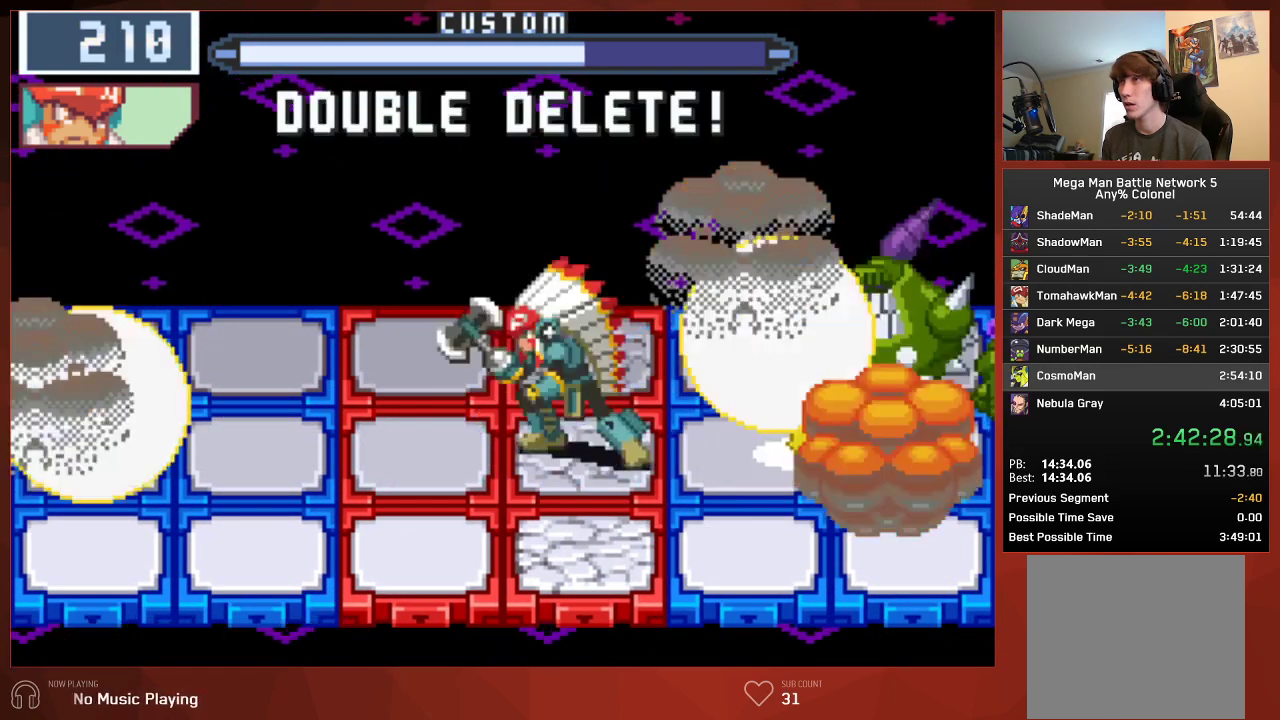
{"buttons": ["CIRCLE"], "left_stick": "center", "right_stick": "center", "events": []}
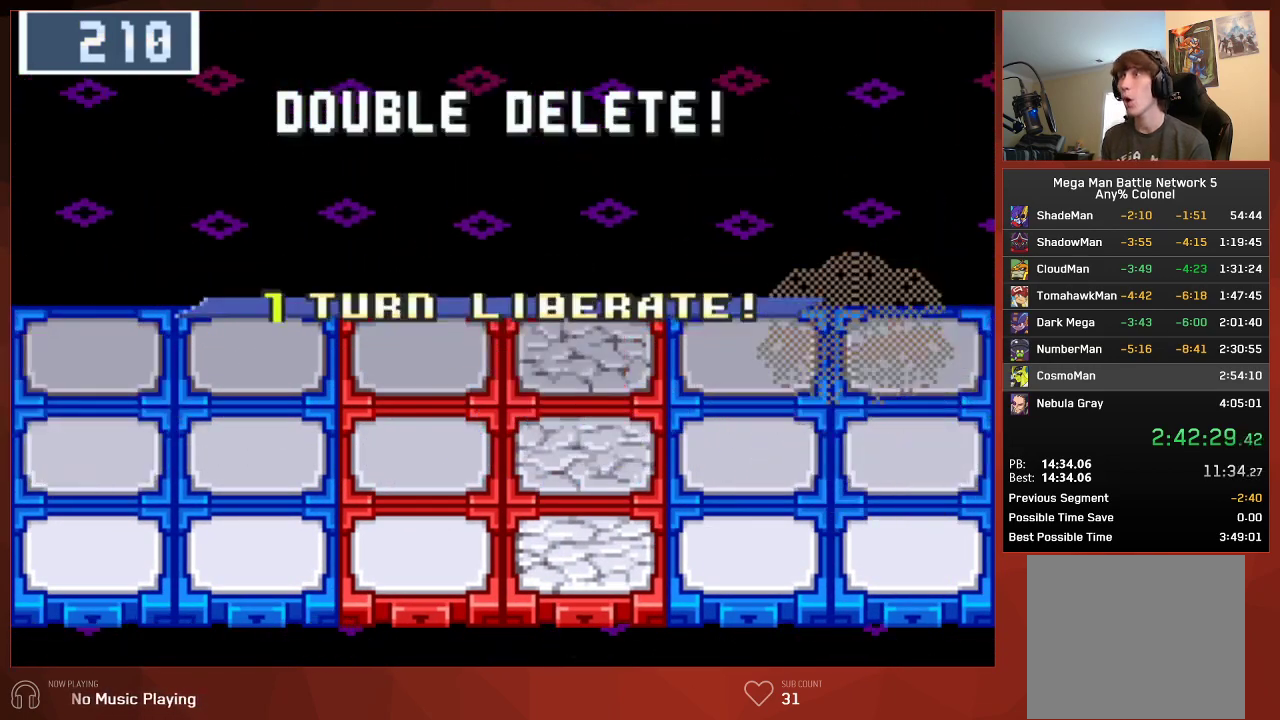
{"buttons": ["CROSS", "CIRCLE"], "left_stick": "center", "right_stick": "center"}
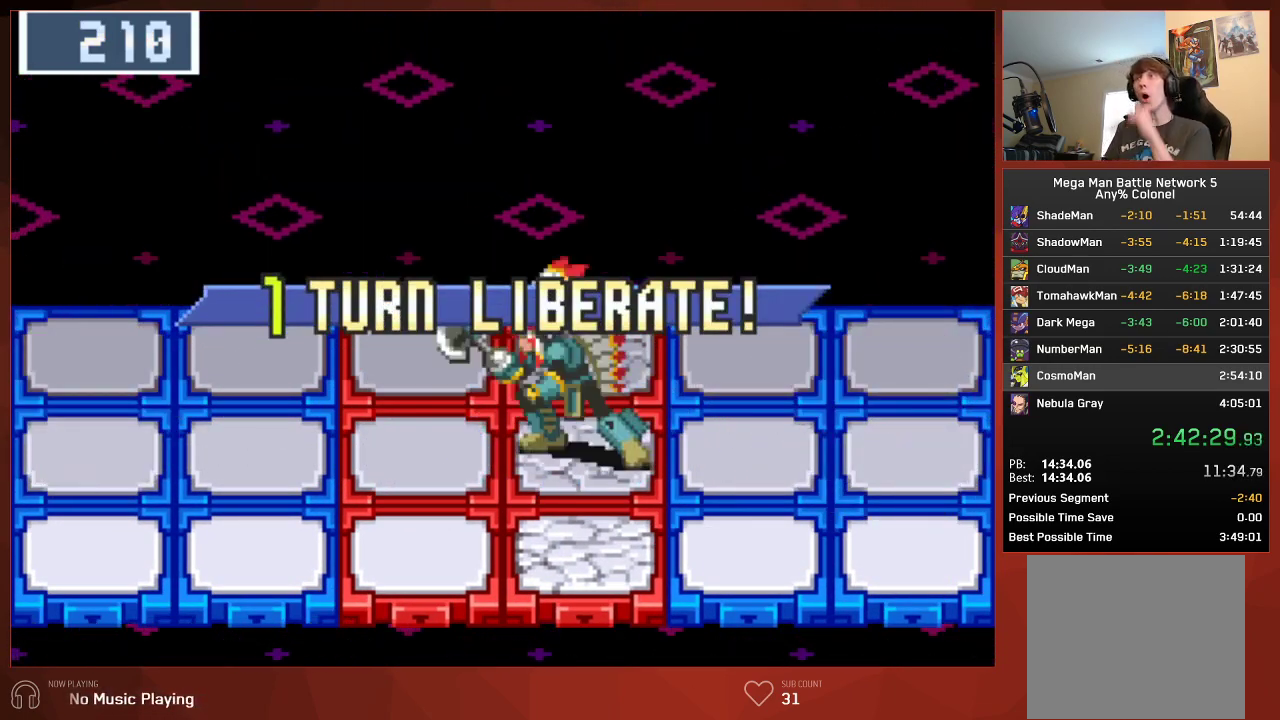
{"buttons": ["CROSS", "CIRCLE"], "left_stick": "center", "right_stick": "center", "events": []}
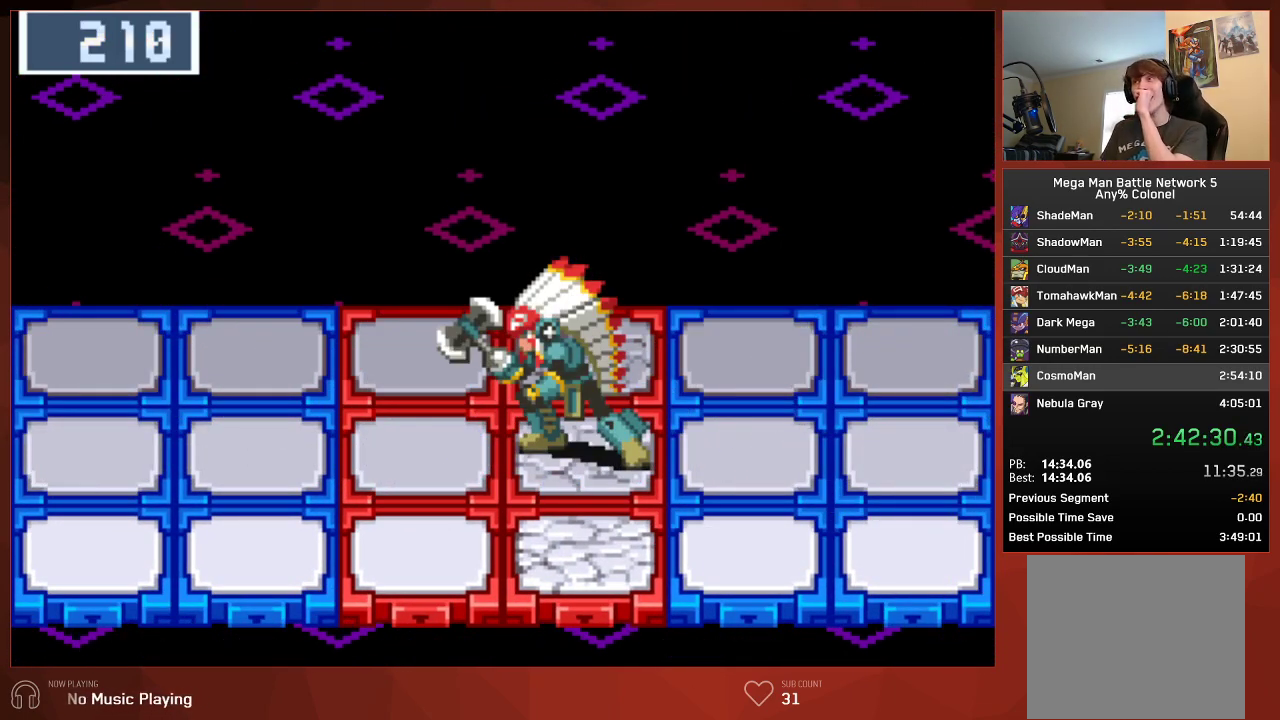
{"buttons": ["CIRCLE"], "left_stick": "center", "right_stick": "center"}
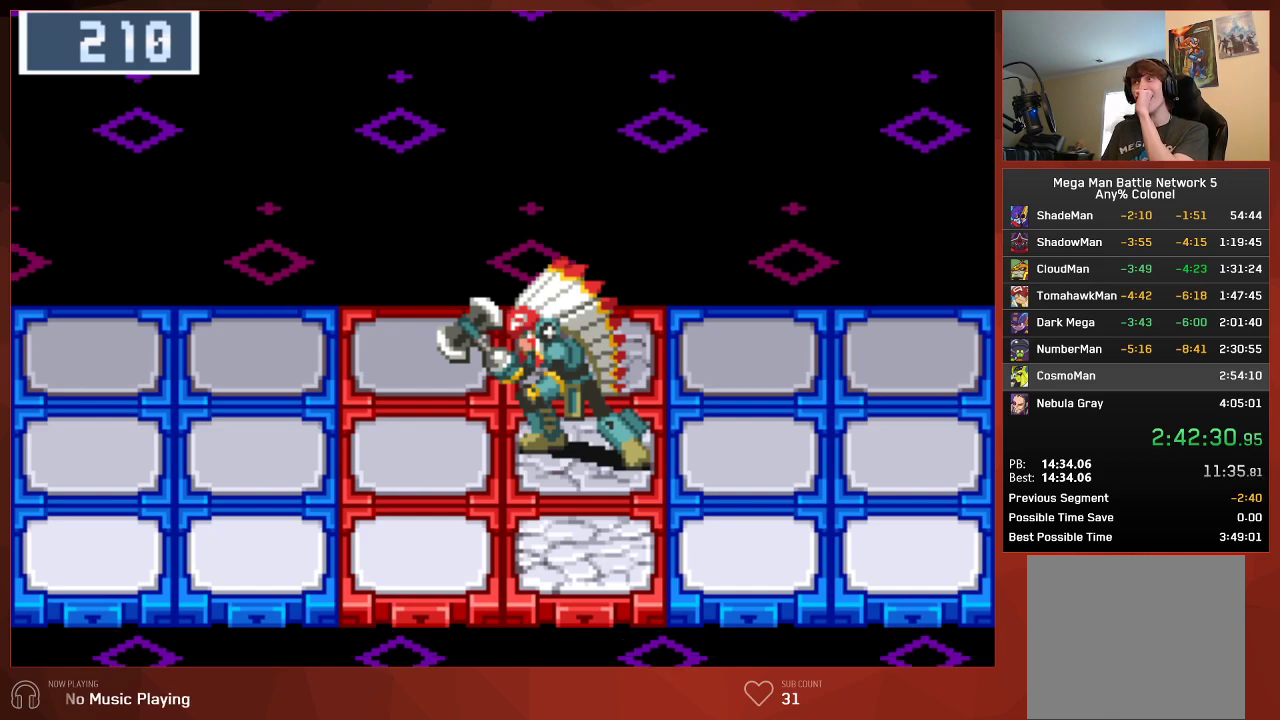
{"buttons": ["CIRCLE"], "left_stick": "center", "right_stick": "center", "events": []}
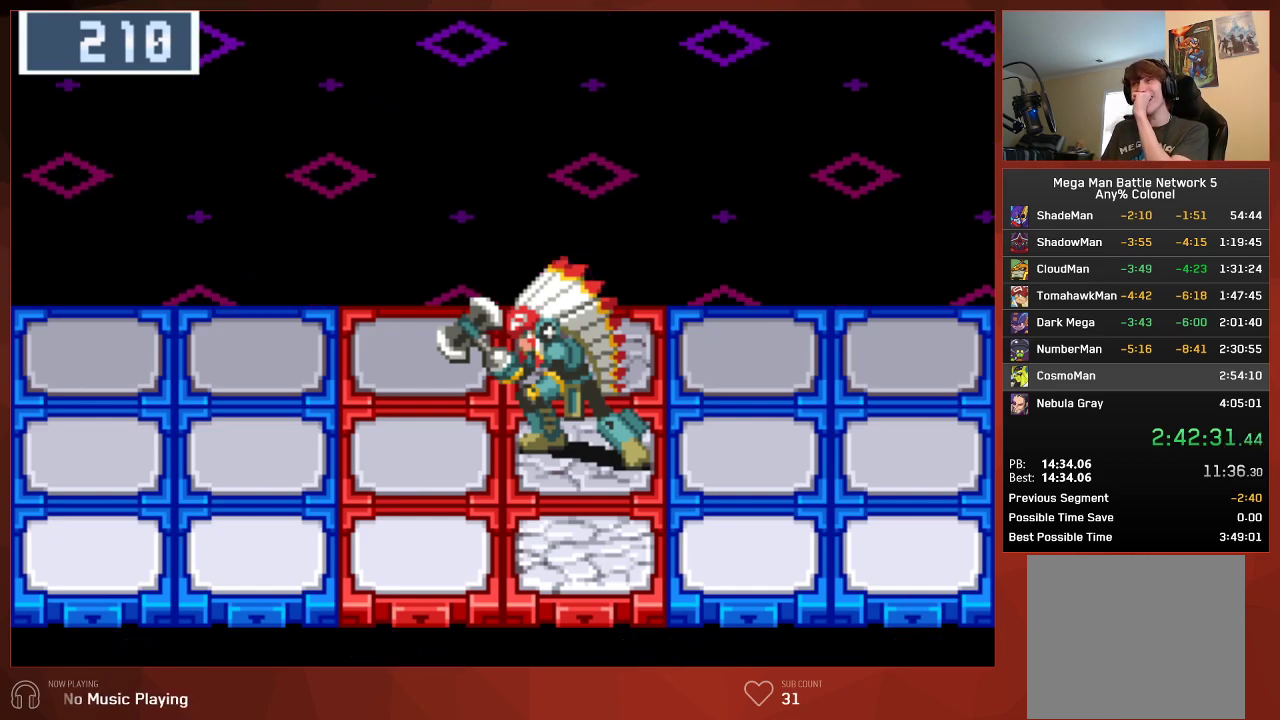
{"buttons": ["CIRCLE"], "left_stick": "center", "right_stick": "center", "events": []}
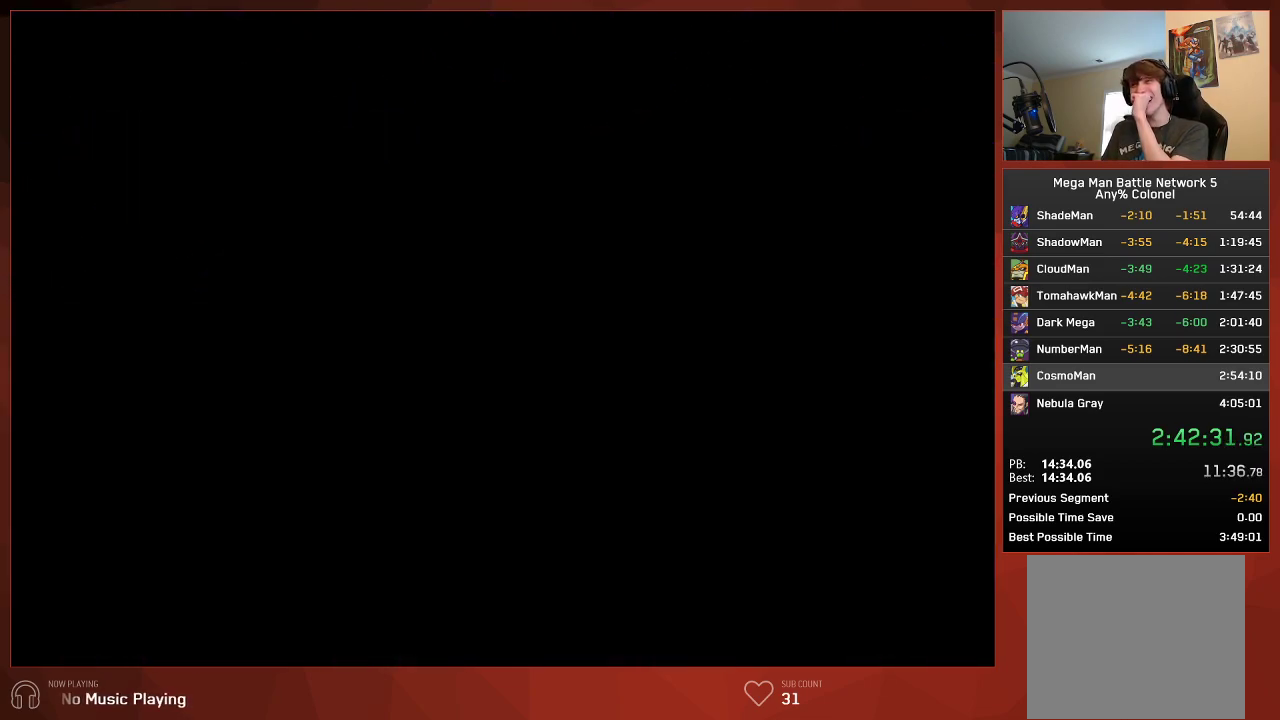
{"buttons": ["CIRCLE"], "left_stick": "center", "right_stick": "center", "events": []}
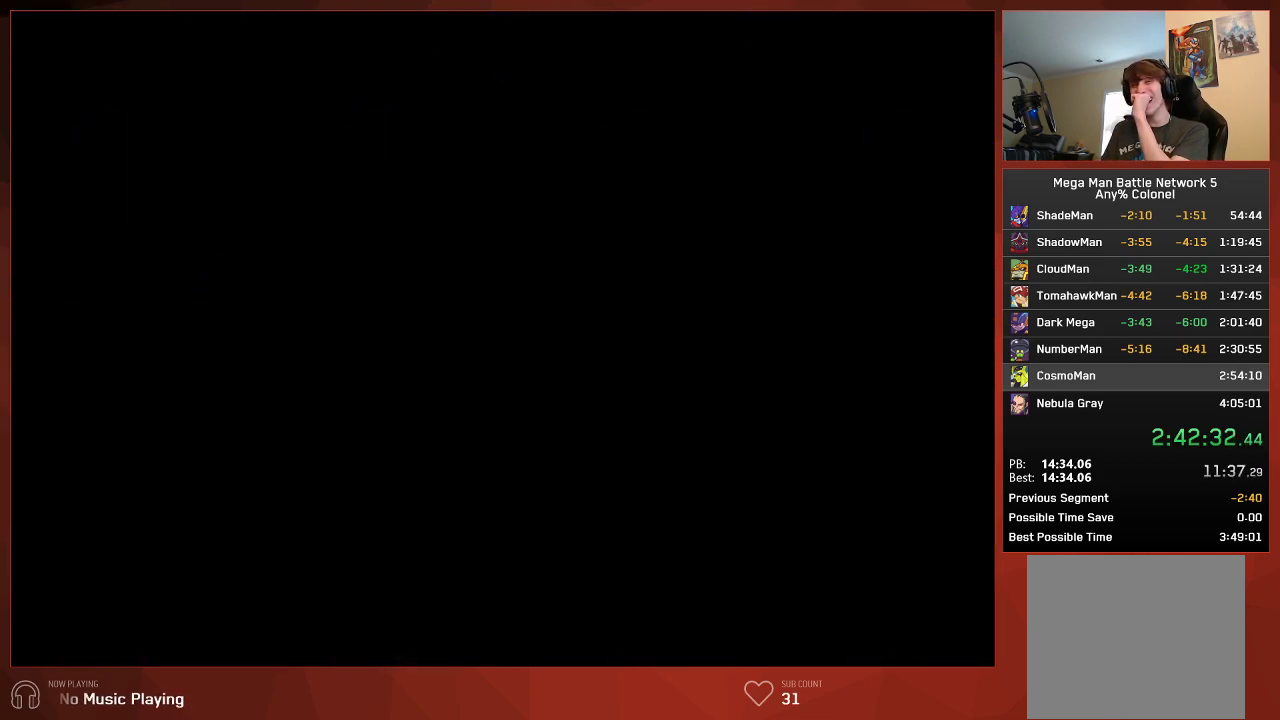
{"buttons": ["CIRCLE"], "left_stick": "center", "right_stick": "center", "events": []}
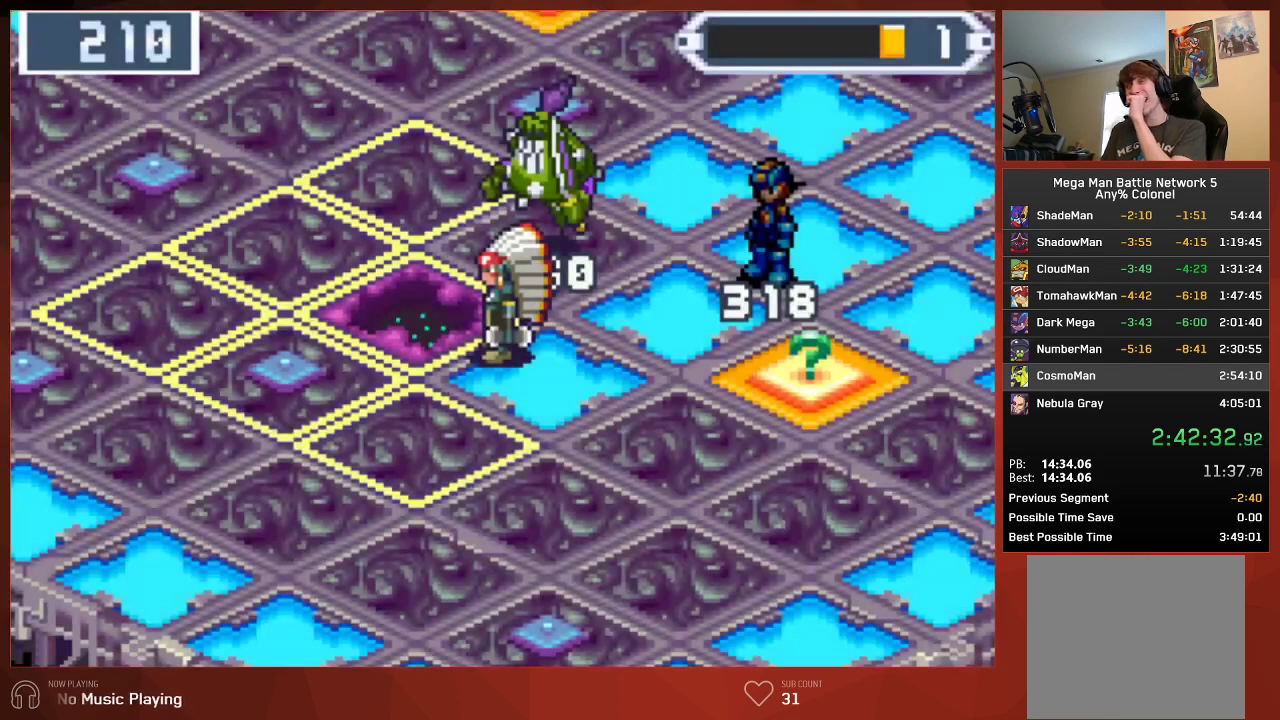
{"buttons": ["CIRCLE"], "left_stick": "center", "right_stick": "center", "events": []}
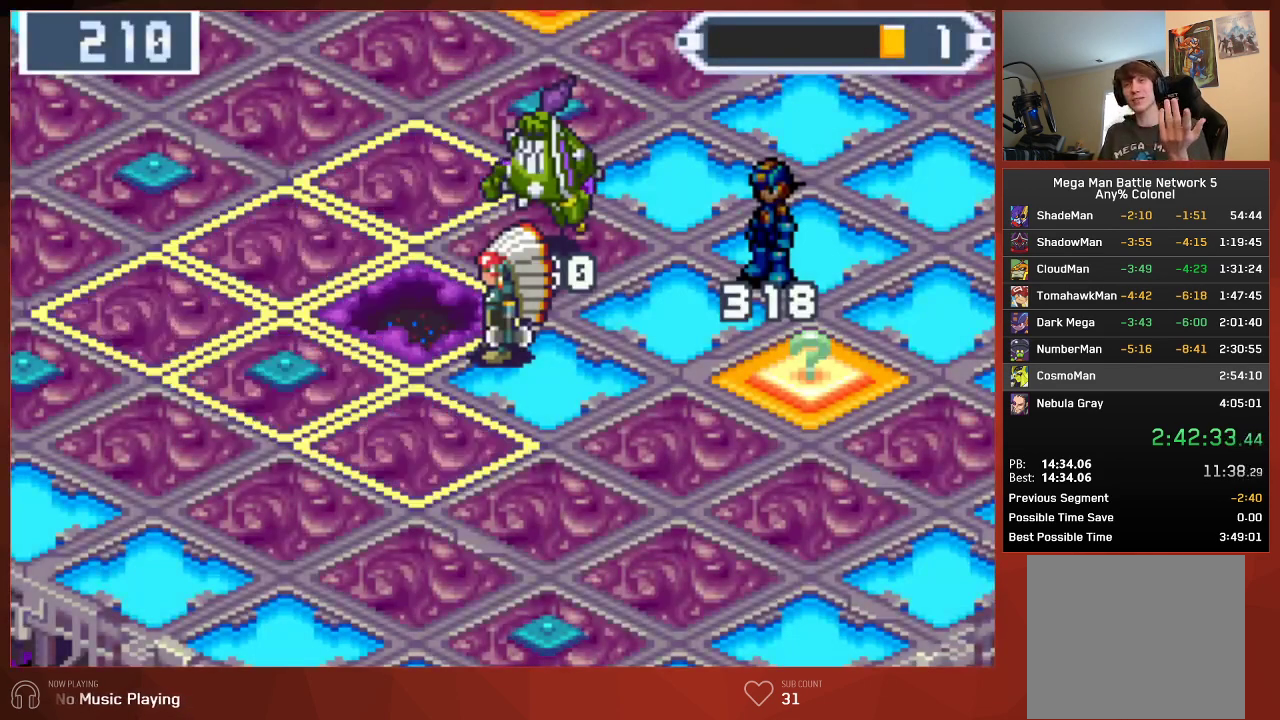
{"buttons": ["CROSS", "CIRCLE"], "left_stick": "center", "right_stick": "center"}
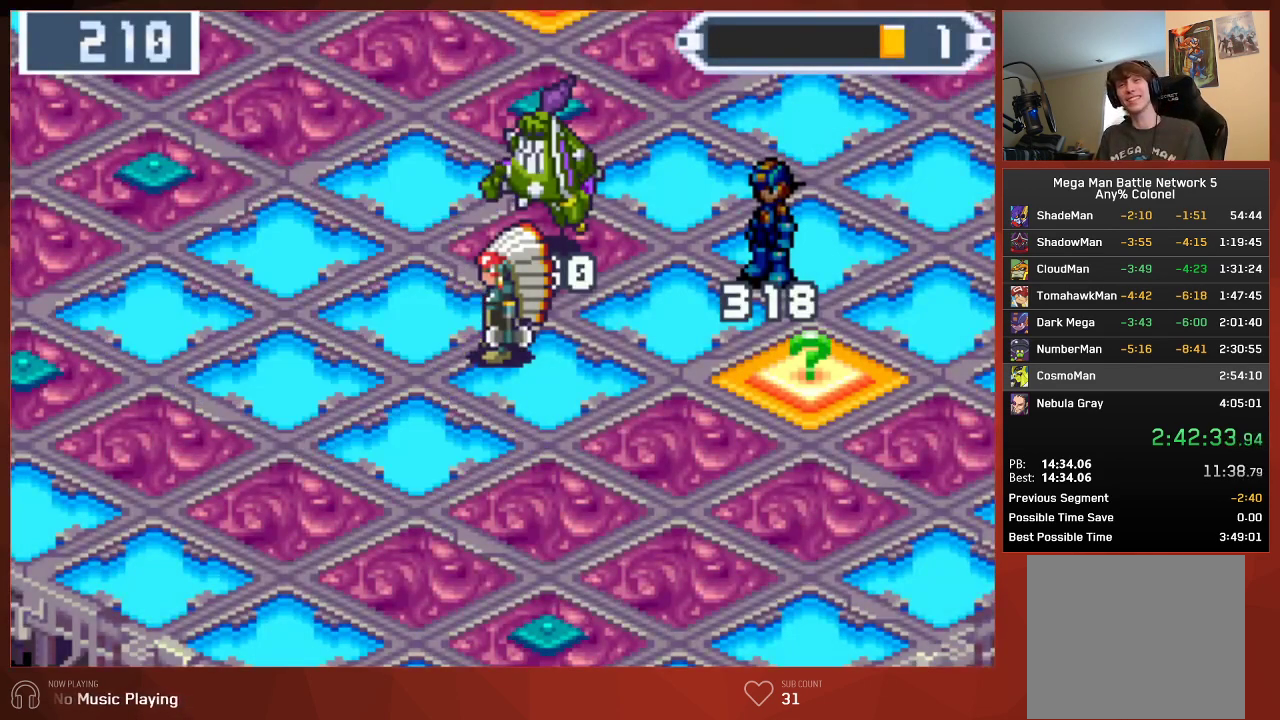
{"buttons": ["CIRCLE"], "left_stick": "center", "right_stick": "center"}
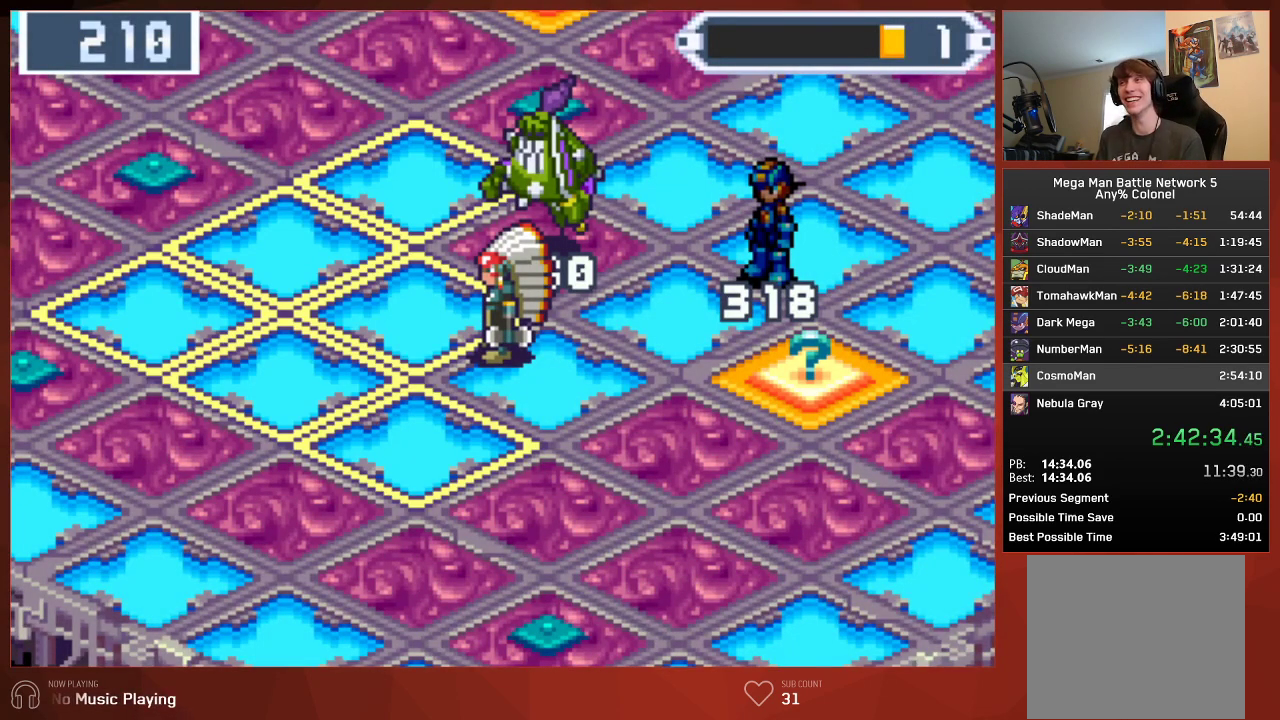
{"buttons": ["CIRCLE"], "left_stick": "center", "right_stick": "center", "events": []}
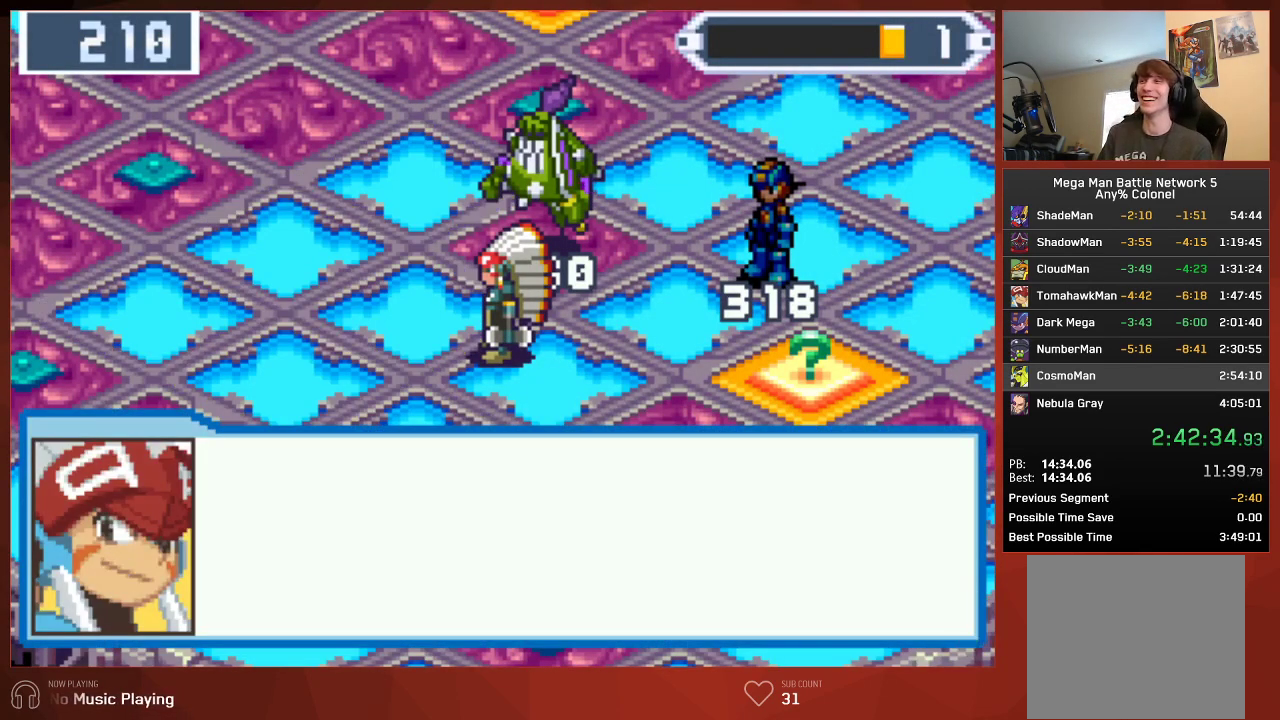
{"buttons": ["CIRCLE"], "left_stick": "center", "right_stick": "center", "events": []}